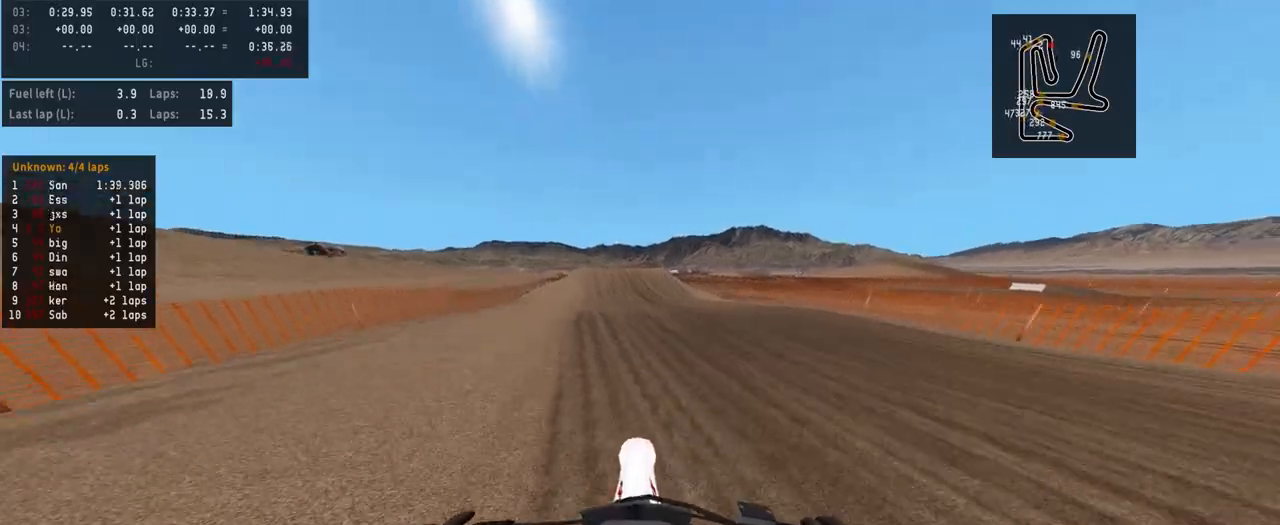
Gameplay with a controller (PlayStation layout); each line is a JSON object with the inputs held at the frame after it. "events" lists button and stick changes between this image and that frame as [ms after this image, input, new state], when the widget could be followed in between.
{"buttons": ["R2"], "left_stick": "center", "right_stick": "center", "events": []}
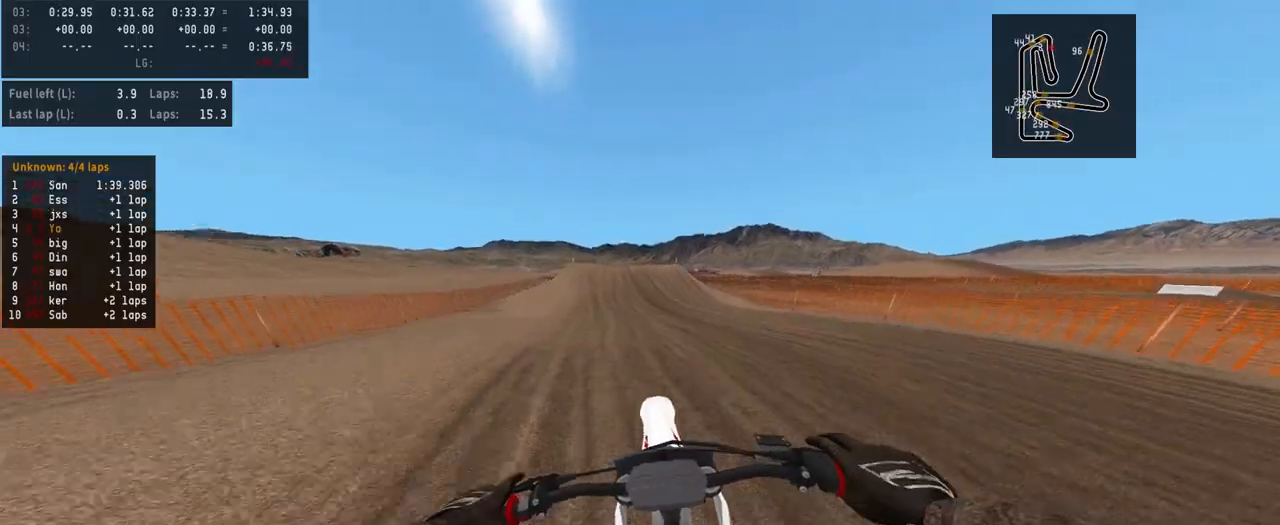
{"buttons": ["R2"], "left_stick": "center", "right_stick": "center", "events": []}
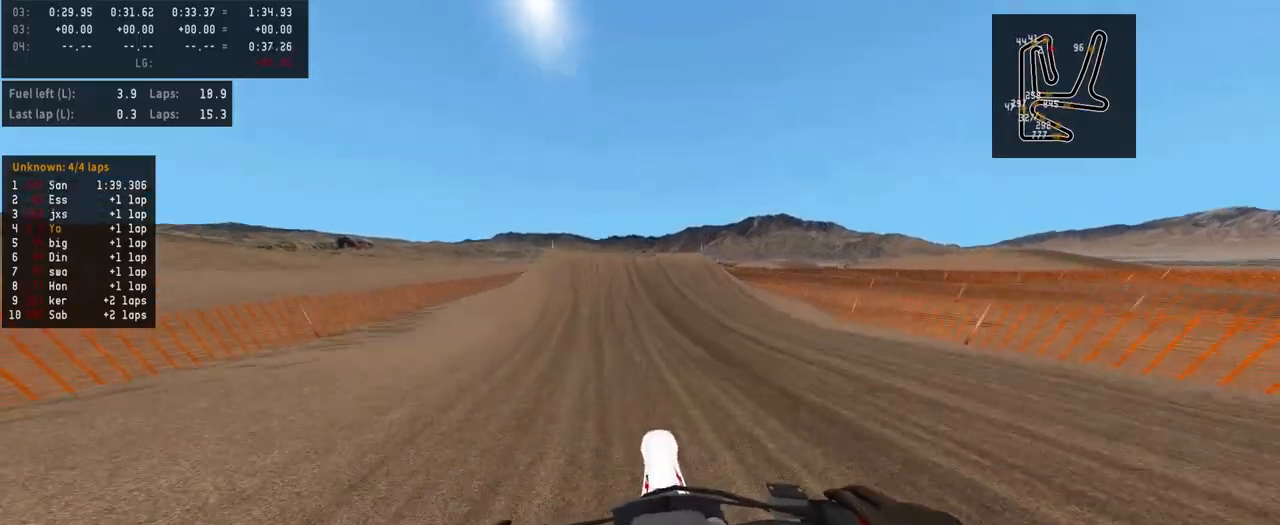
{"buttons": ["R2"], "left_stick": "center", "right_stick": "center", "events": [[300, "R3", "down"], [433, "R3", "up"]]}
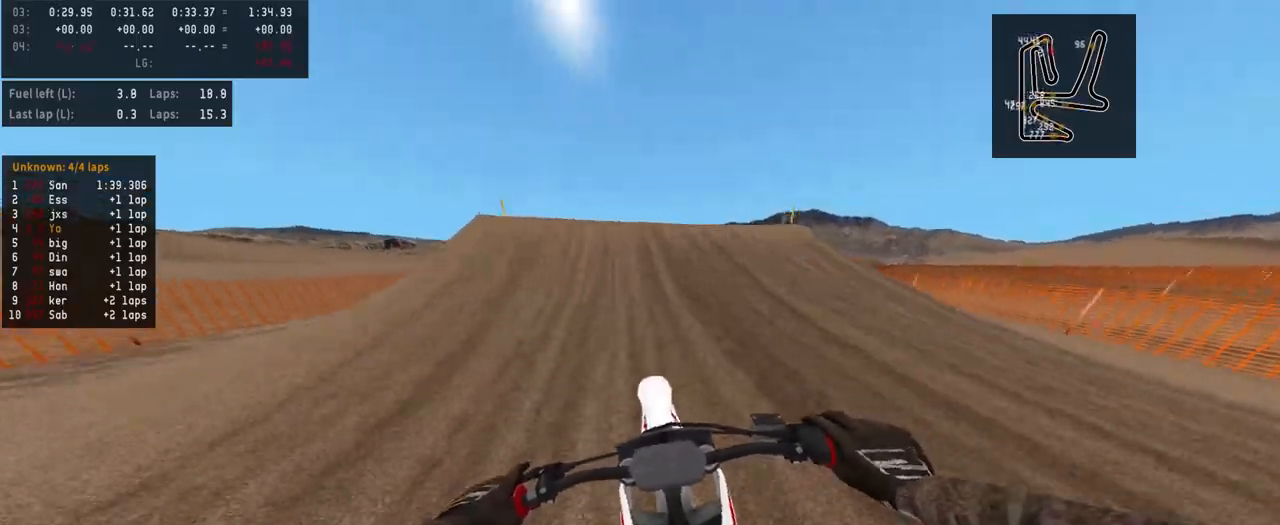
{"buttons": ["R2"], "left_stick": "center", "right_stick": "up", "events": [[333, "right_stick", "up"]]}
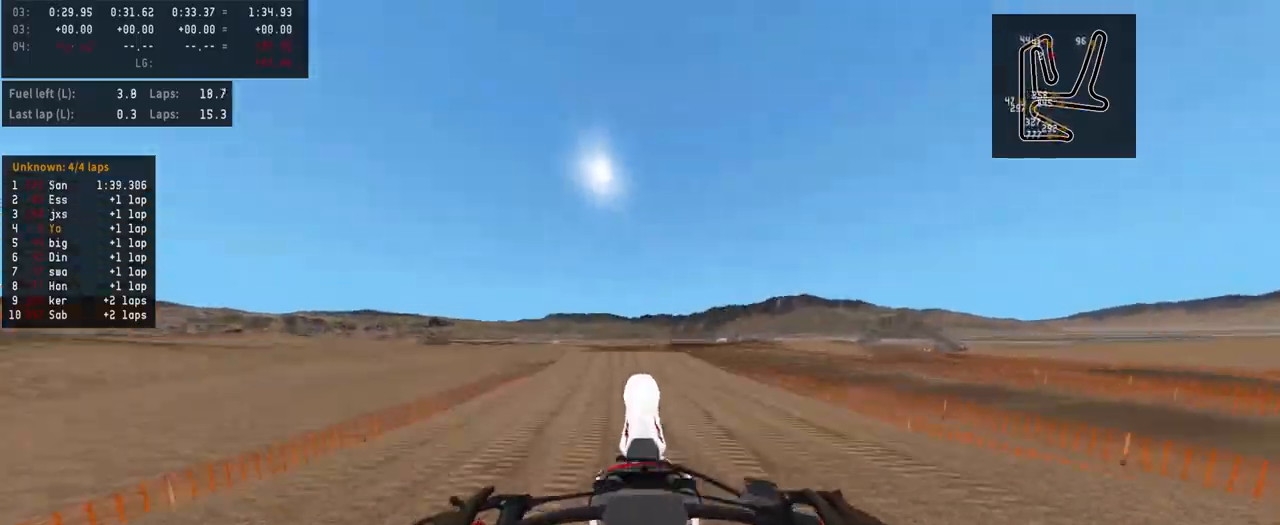
{"buttons": ["L2"], "left_stick": "up", "right_stick": "up", "events": [[133, "R2", "up"], [300, "L2", "down"], [367, "left_stick", "up"]]}
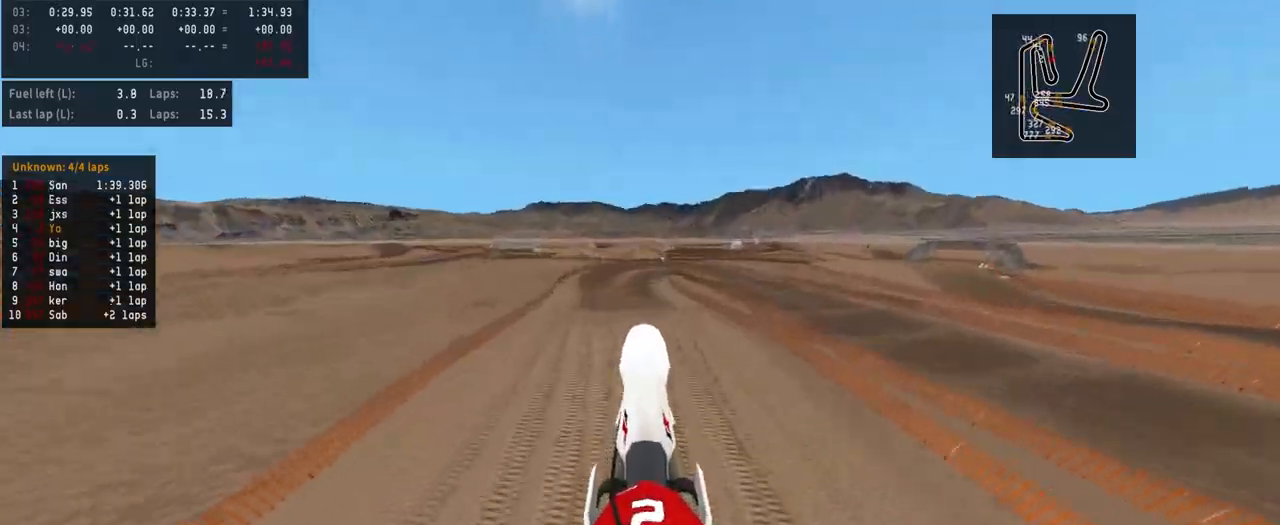
{"buttons": ["R2"], "left_stick": "center", "right_stick": "up", "events": [[67, "L2", "up"], [300, "R2", "down"], [500, "left_stick", "center"]]}
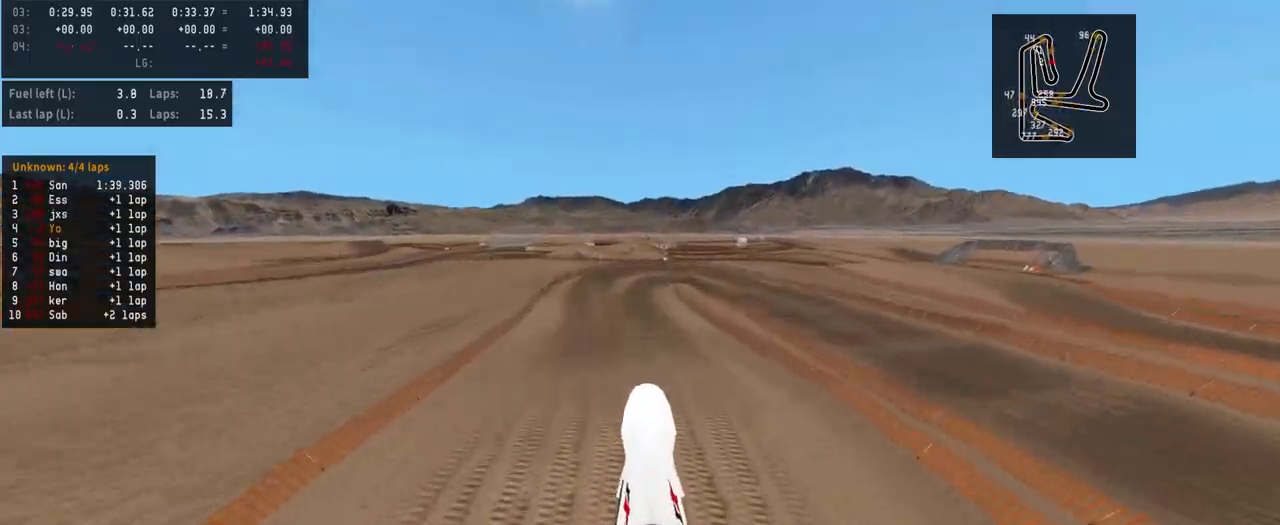
{"buttons": ["R2"], "left_stick": "left", "right_stick": "center", "events": [[167, "right_stick", "center"], [233, "R2", "up"], [400, "left_stick", "left"], [500, "R2", "down"]]}
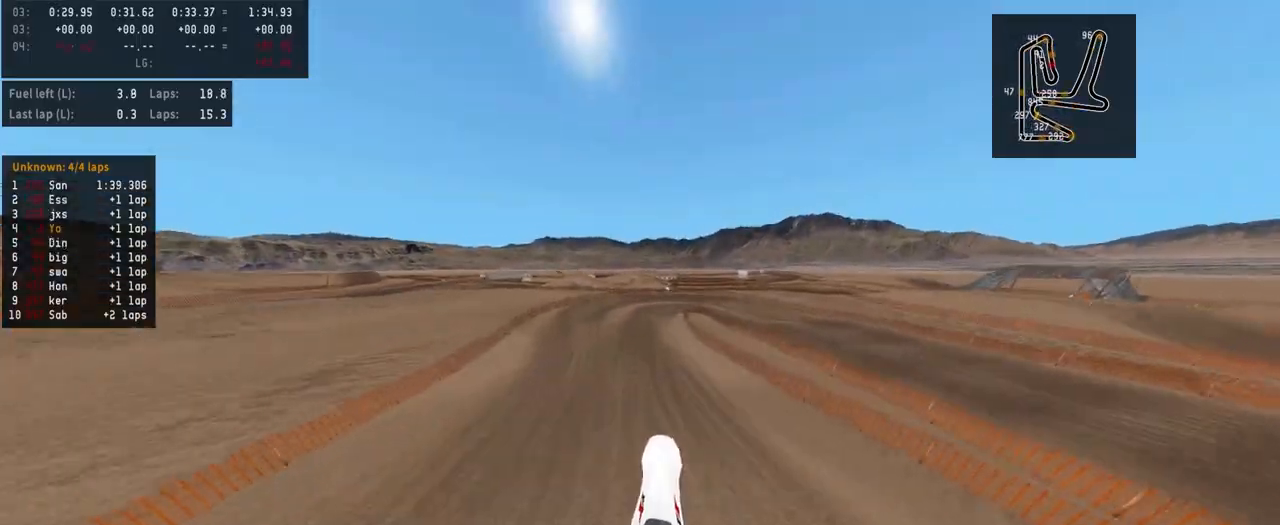
{"buttons": ["R2"], "left_stick": "center", "right_stick": "center", "events": [[200, "R3", "down"], [333, "R3", "up"], [367, "left_stick", "center"]]}
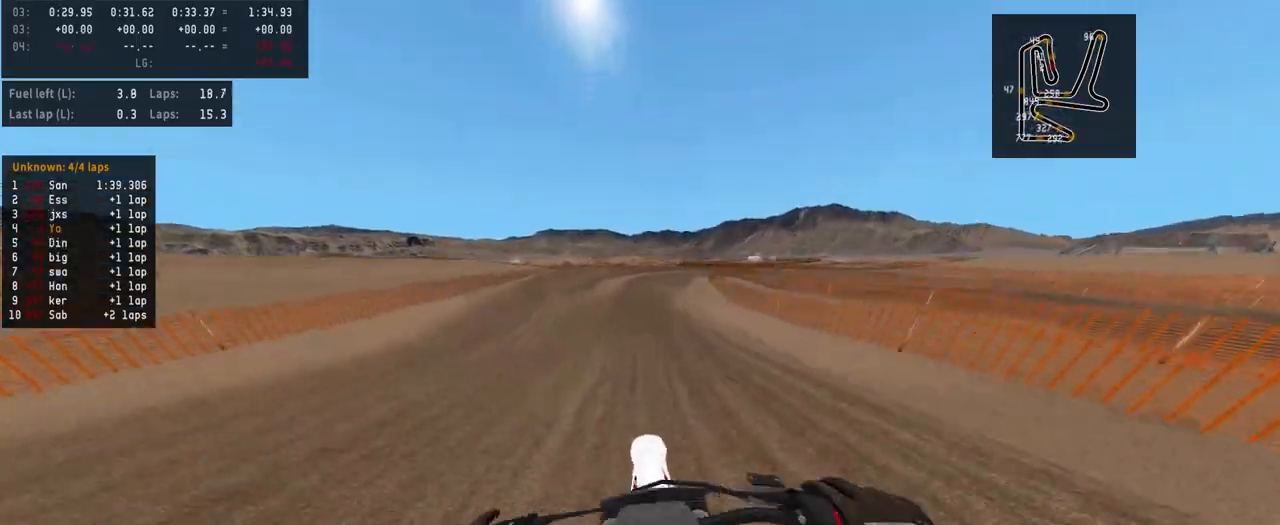
{"buttons": ["R2"], "left_stick": "center", "right_stick": "center", "events": []}
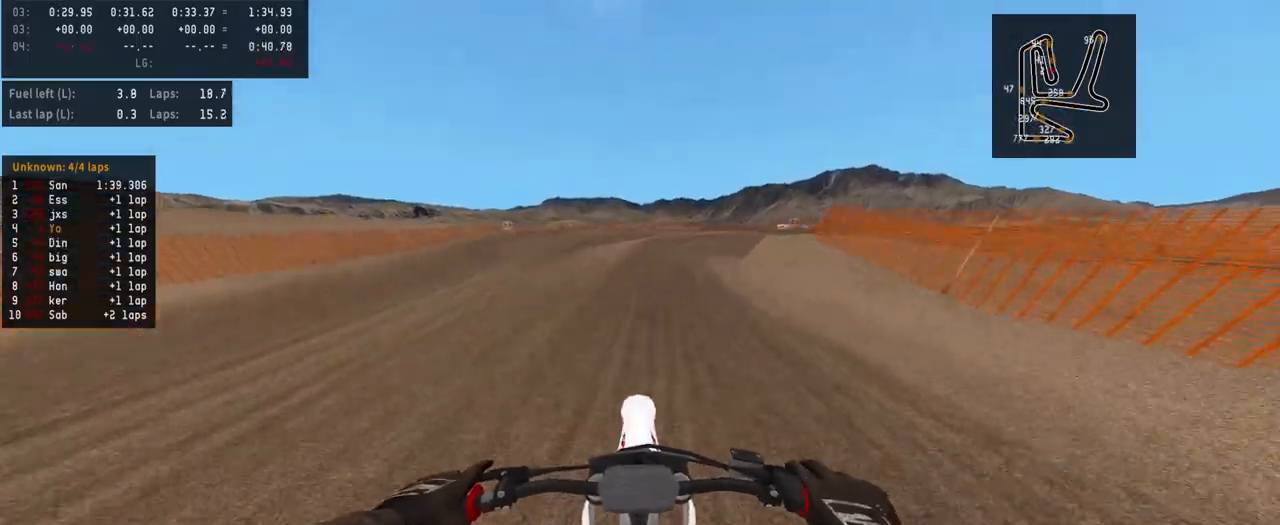
{"buttons": [], "left_stick": "right", "right_stick": "center", "events": [[33, "R2", "up"], [133, "L2", "down"], [233, "left_stick", "right"], [467, "L2", "up"]]}
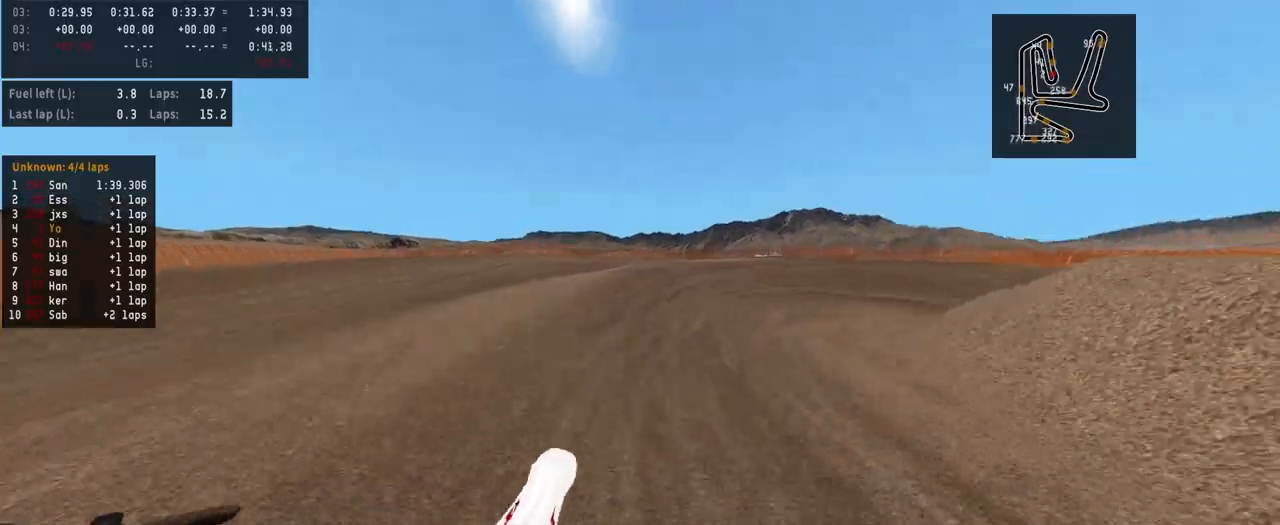
{"buttons": [], "left_stick": "right", "right_stick": "center", "events": [[233, "right_stick", "left"], [400, "right_stick", "center"]]}
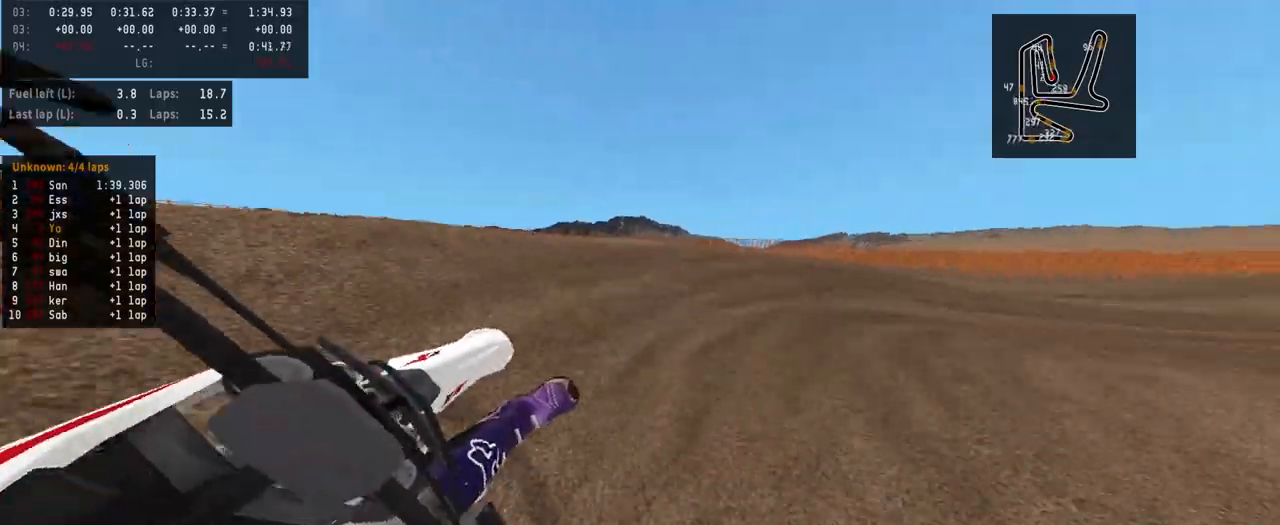
{"buttons": [], "left_stick": "right", "right_stick": "left", "events": [[200, "right_stick", "left"]]}
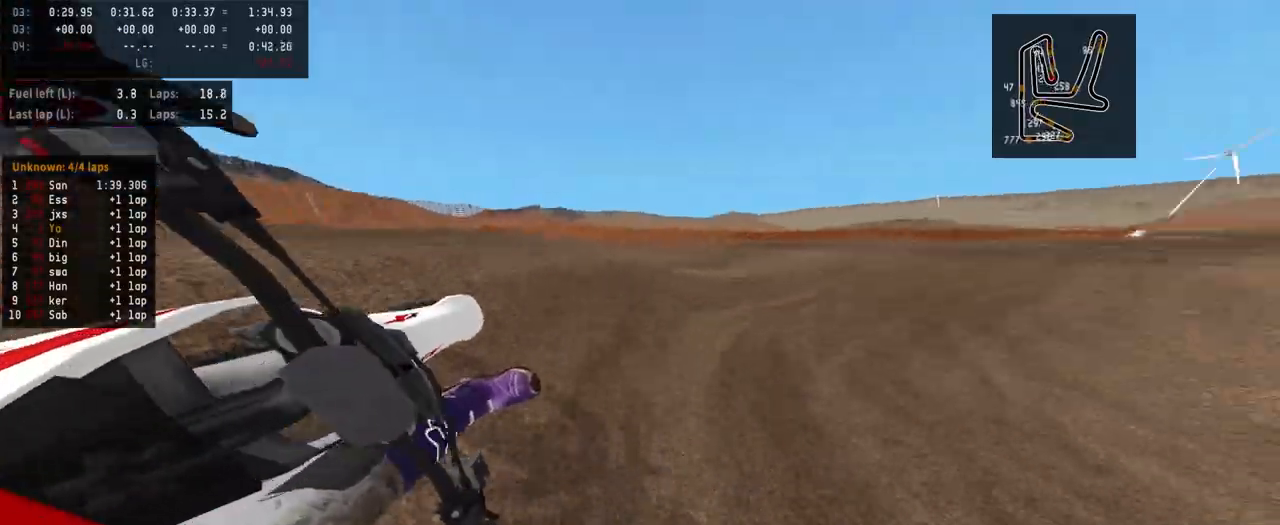
{"buttons": ["R2"], "left_stick": "left", "right_stick": "center", "events": [[33, "right_stick", "center"], [133, "R2", "down"], [133, "left_stick", "center"], [300, "left_stick", "left"]]}
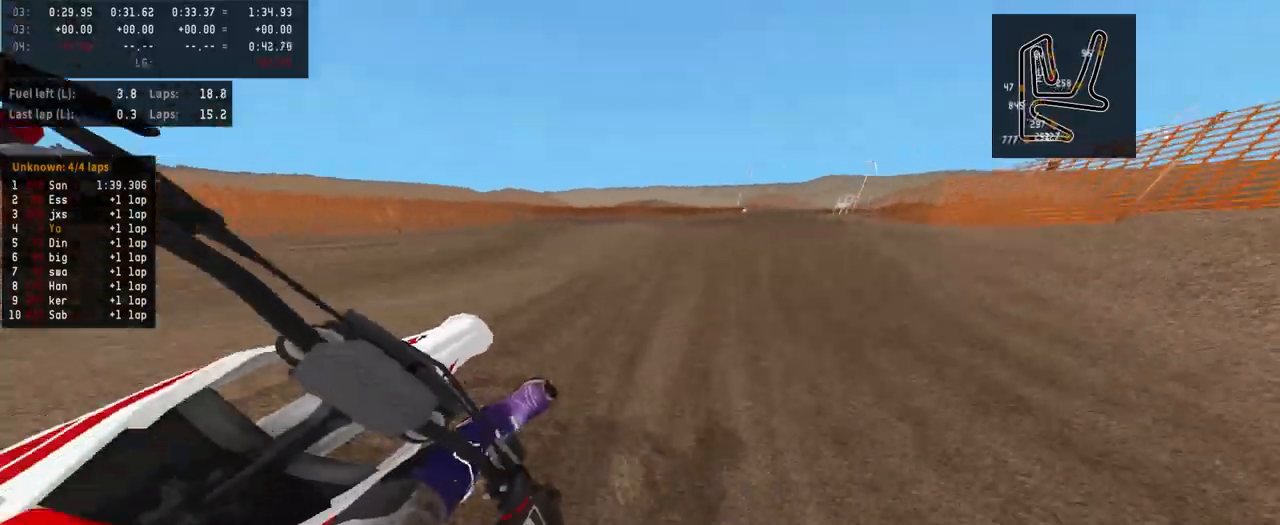
{"buttons": [], "left_stick": "center", "right_stick": "center", "events": [[33, "left_stick", "center"], [467, "R2", "up"]]}
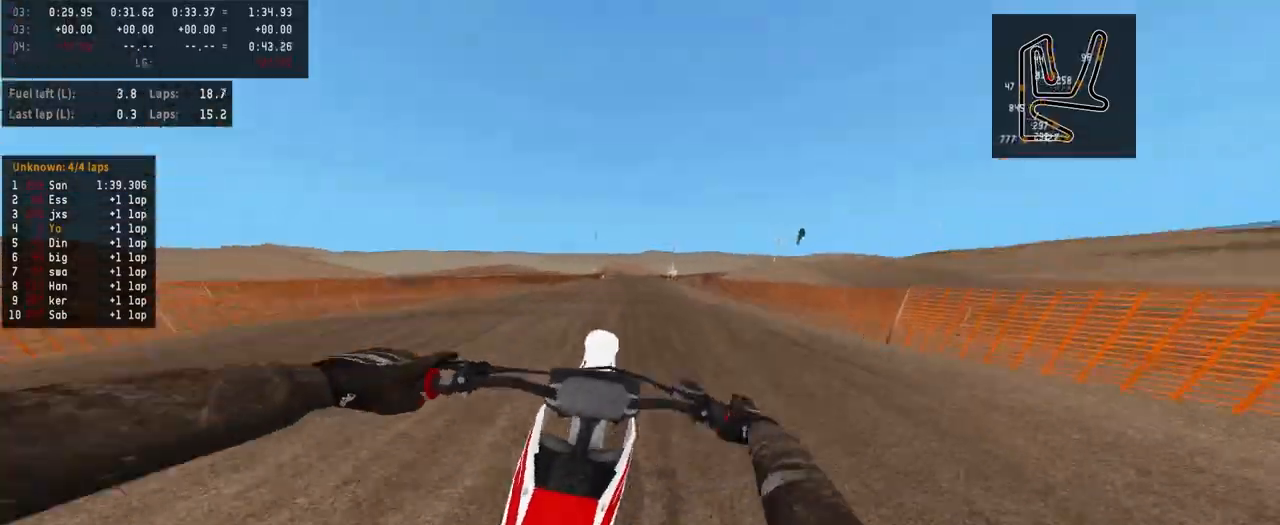
{"buttons": [], "left_stick": "right", "right_stick": "up", "events": [[267, "left_stick", "right"], [467, "right_stick", "up"]]}
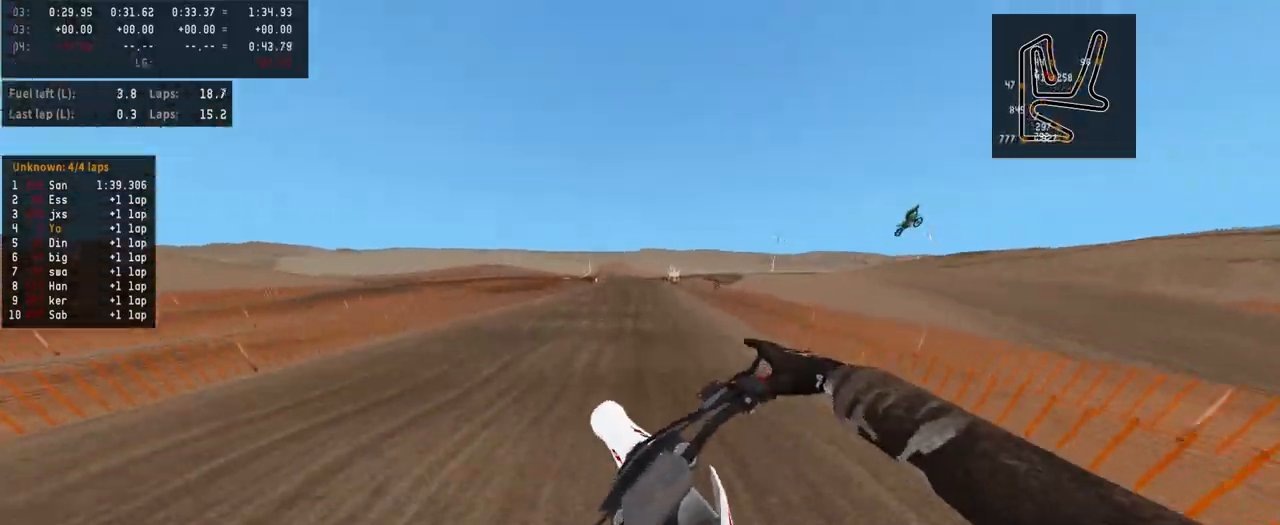
{"buttons": ["R2"], "left_stick": "center", "right_stick": "up", "events": [[67, "R2", "down"], [67, "R3", "down"], [167, "right_stick", "center"], [233, "R3", "up"], [233, "left_stick", "center"], [300, "right_stick", "up"]]}
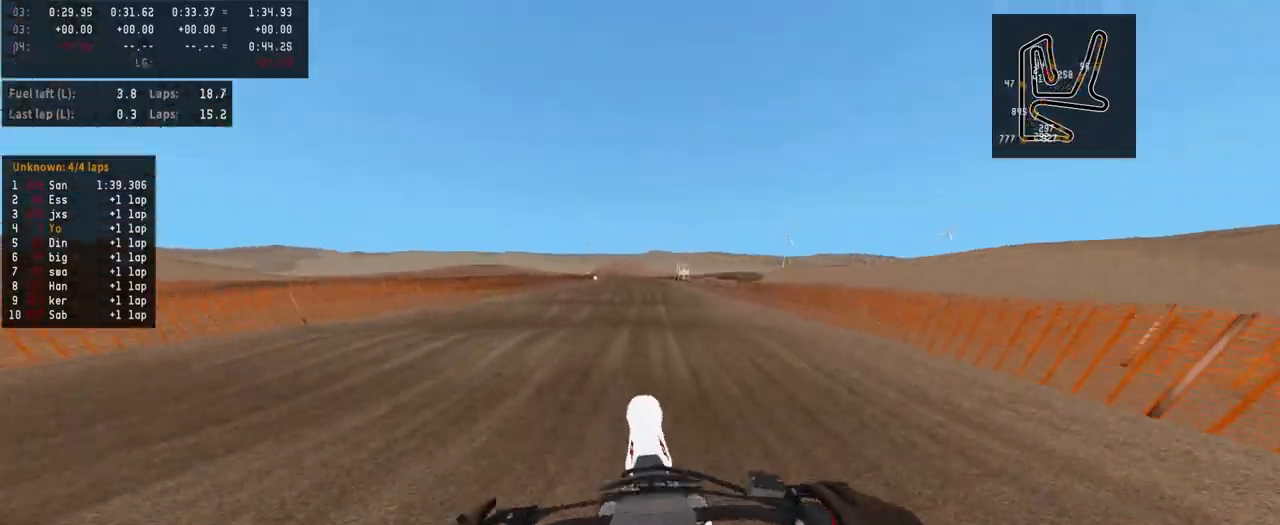
{"buttons": ["R2"], "left_stick": "center", "right_stick": "up", "events": []}
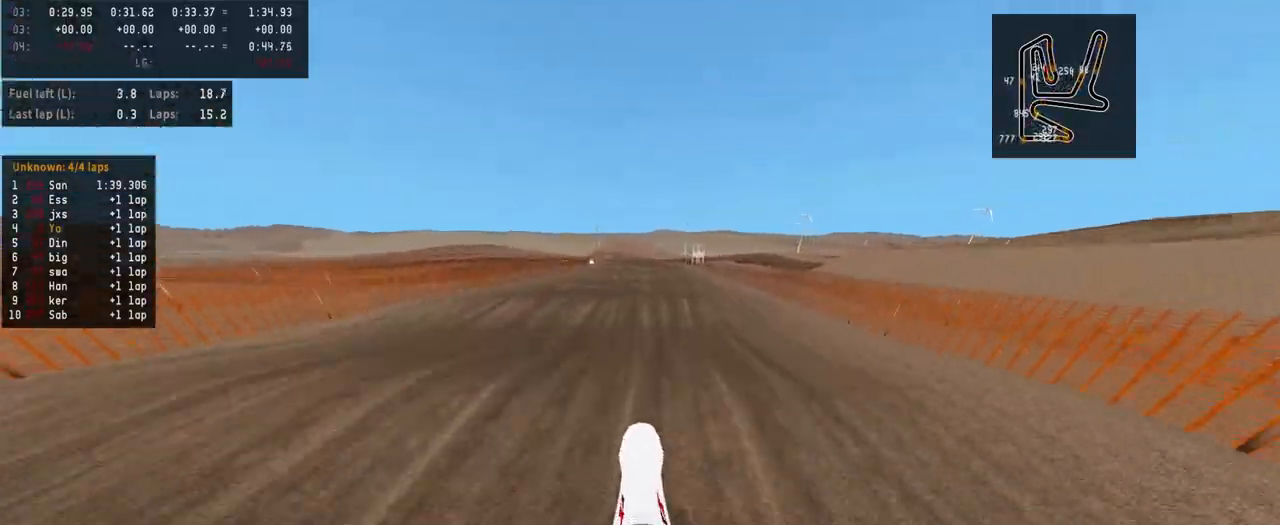
{"buttons": ["R2"], "left_stick": "center", "right_stick": "center", "events": [[233, "right_stick", "center"]]}
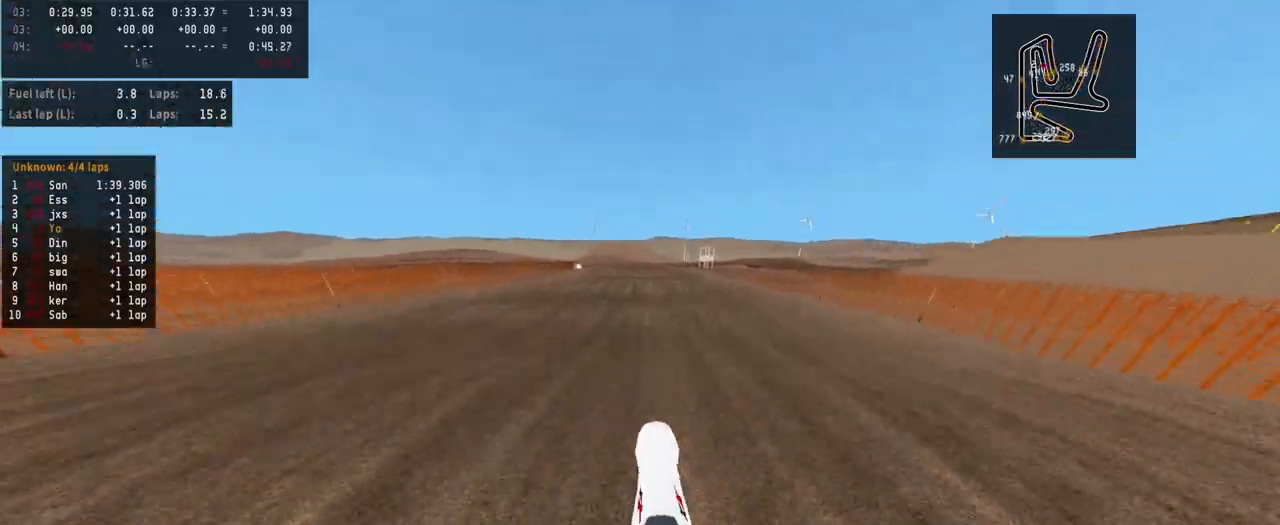
{"buttons": ["R2"], "left_stick": "right", "right_stick": "up", "events": [[167, "R2", "up"], [400, "left_stick", "right"], [467, "R2", "down"], [467, "right_stick", "up"]]}
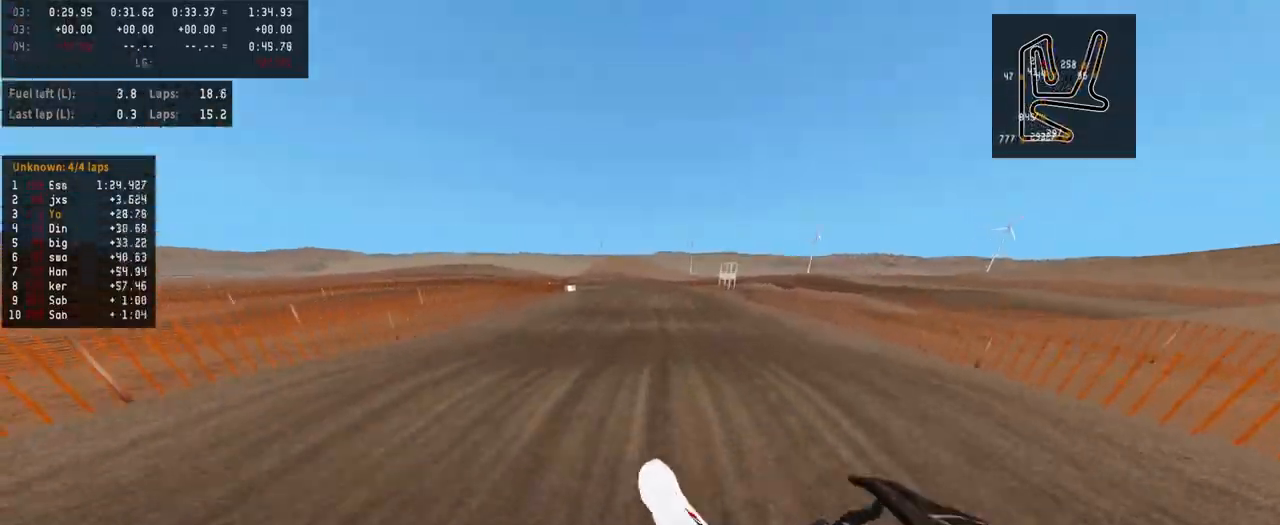
{"buttons": ["R2"], "left_stick": "center", "right_stick": "center", "events": [[67, "left_stick", "center"], [167, "right_stick", "center"]]}
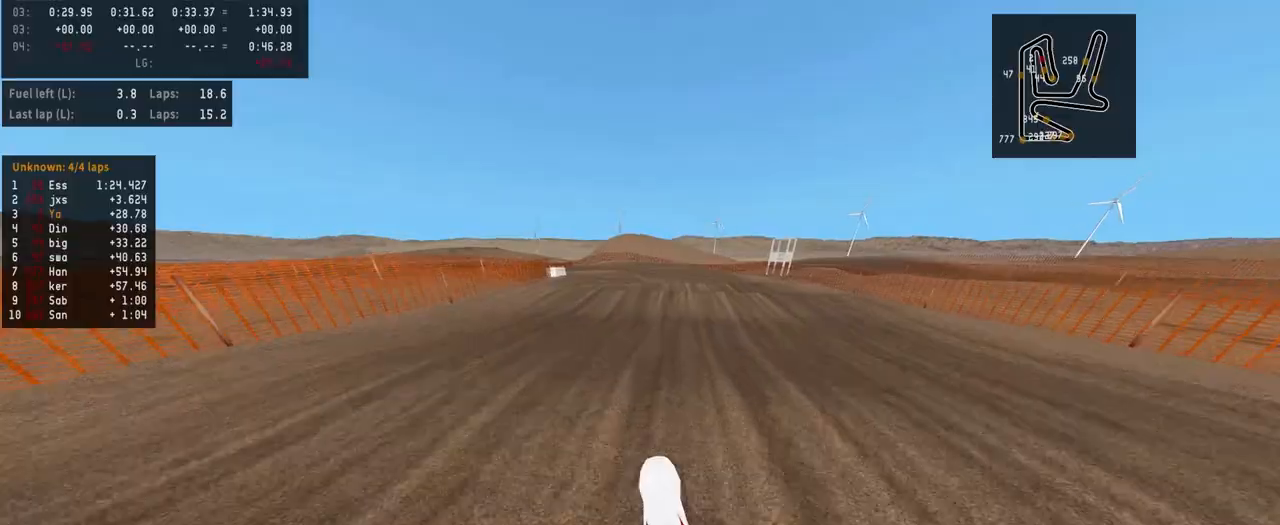
{"buttons": ["L2"], "left_stick": "center", "right_stick": "center", "events": [[33, "R3", "down"], [100, "R2", "up"], [133, "R3", "up"], [367, "L2", "down"]]}
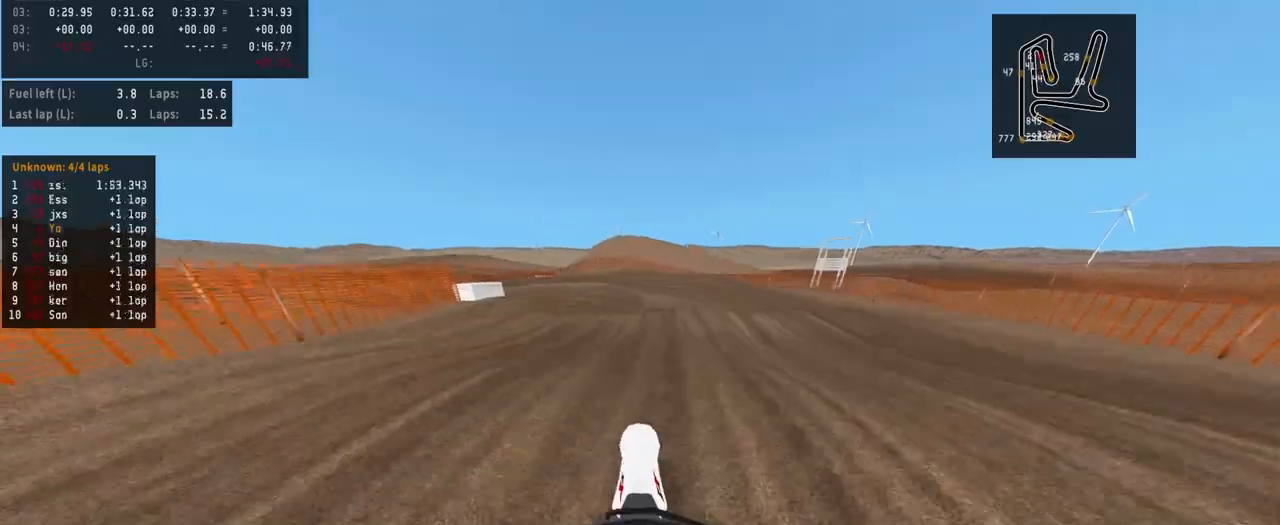
{"buttons": [], "left_stick": "left", "right_stick": "center", "events": [[300, "L2", "up"], [300, "left_stick", "left"]]}
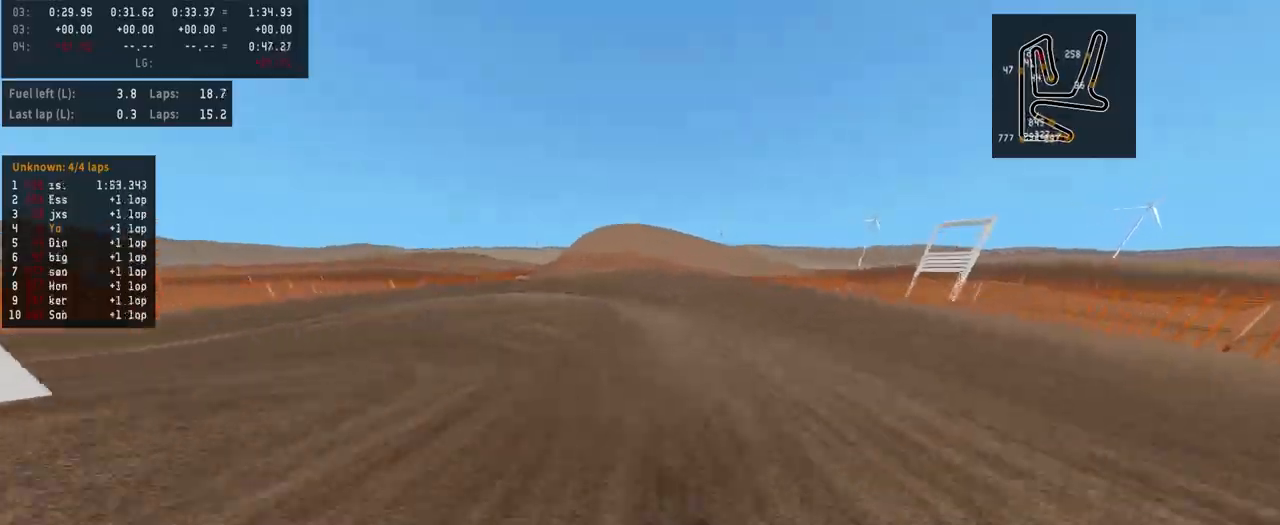
{"buttons": [], "left_stick": "left", "right_stick": "center", "events": [[100, "R3", "down"], [167, "R3", "up"], [333, "R3", "down"], [467, "R3", "up"]]}
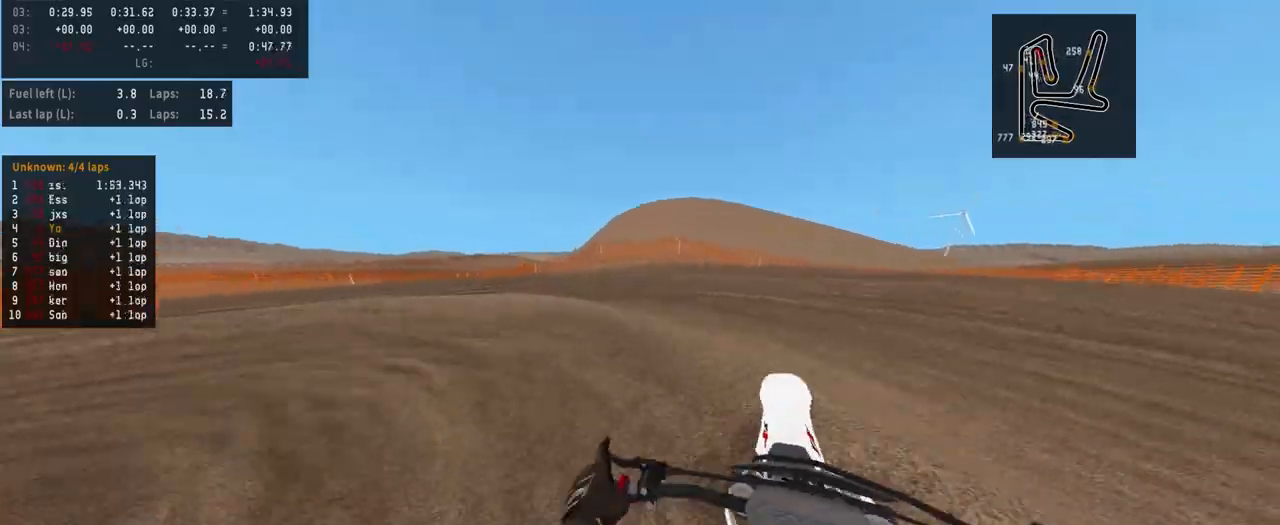
{"buttons": [], "left_stick": "center", "right_stick": "center", "events": [[300, "left_stick", "center"]]}
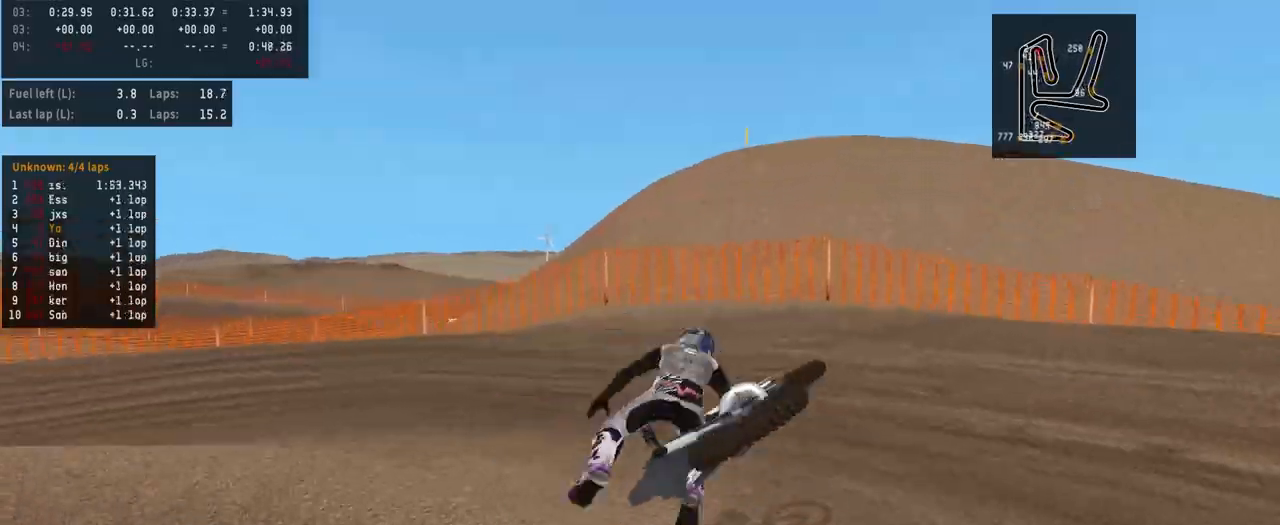
{"buttons": [], "left_stick": "center", "right_stick": "center", "events": []}
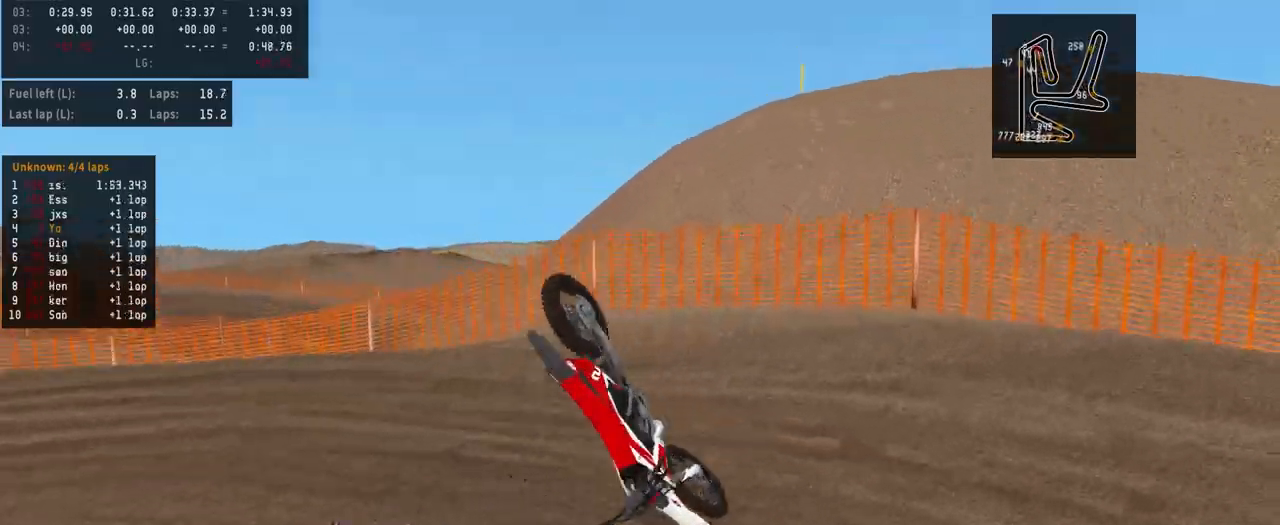
{"buttons": [], "left_stick": "center", "right_stick": "center", "events": []}
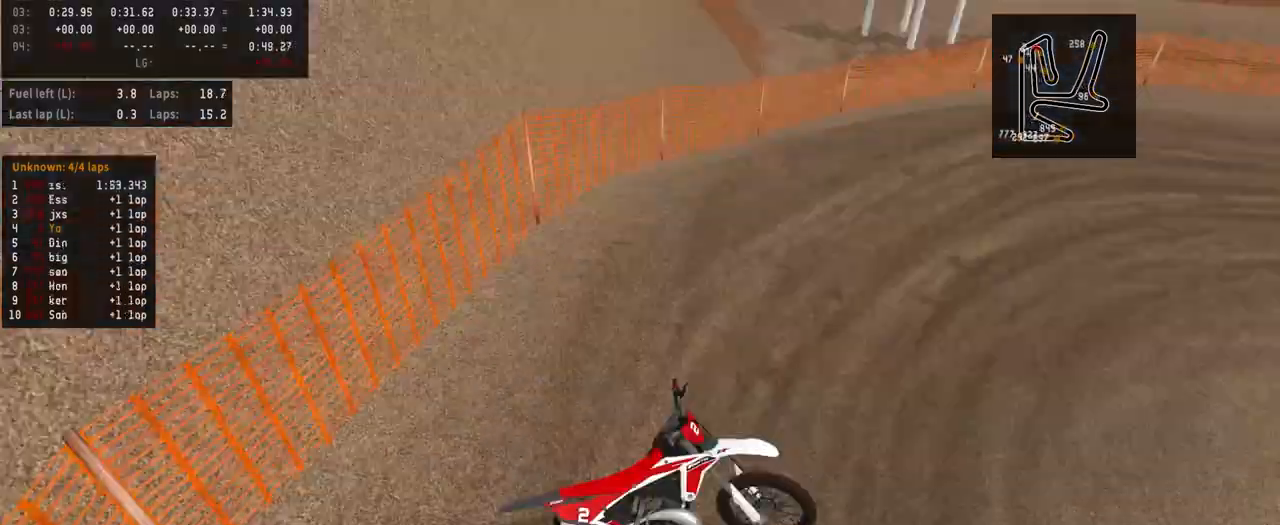
{"buttons": [], "left_stick": "center", "right_stick": "center", "events": [[300, "SELECT", "down"], [433, "SELECT", "up"]]}
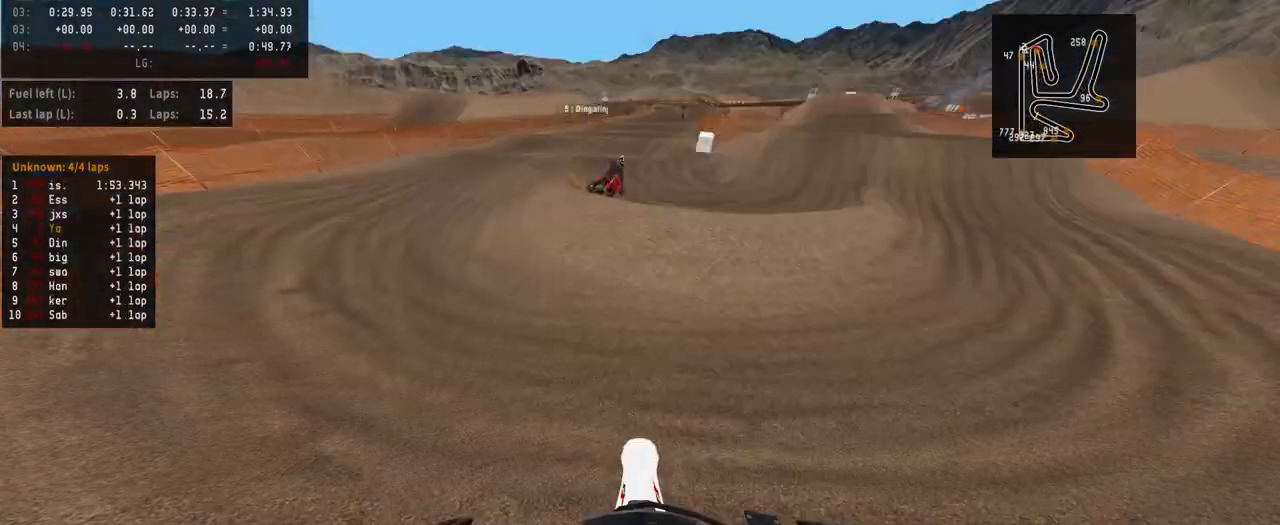
{"buttons": ["R2"], "left_stick": "up-right", "right_stick": "center", "events": [[33, "R2", "down"], [33, "SQUARE", "down"], [133, "SQUARE", "up"], [233, "right_stick", "up-right"], [267, "left_stick", "right"], [333, "left_stick", "up-right"], [367, "R2", "up"], [433, "R2", "down"], [433, "right_stick", "center"]]}
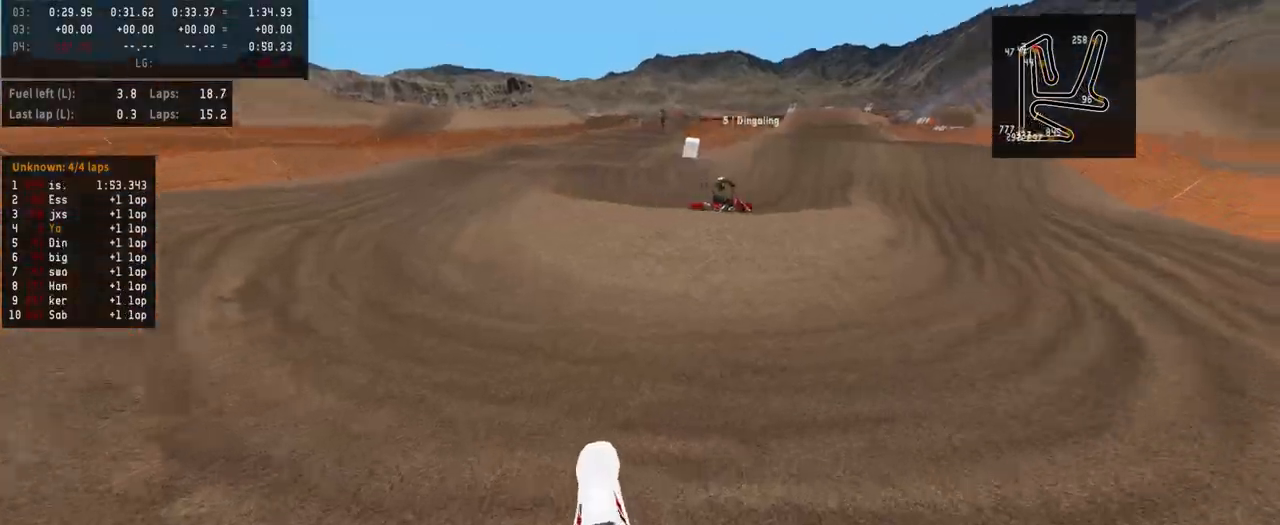
{"buttons": ["R2"], "left_stick": "up-right", "right_stick": "center", "events": [[233, "R2", "up"], [300, "R2", "down"]]}